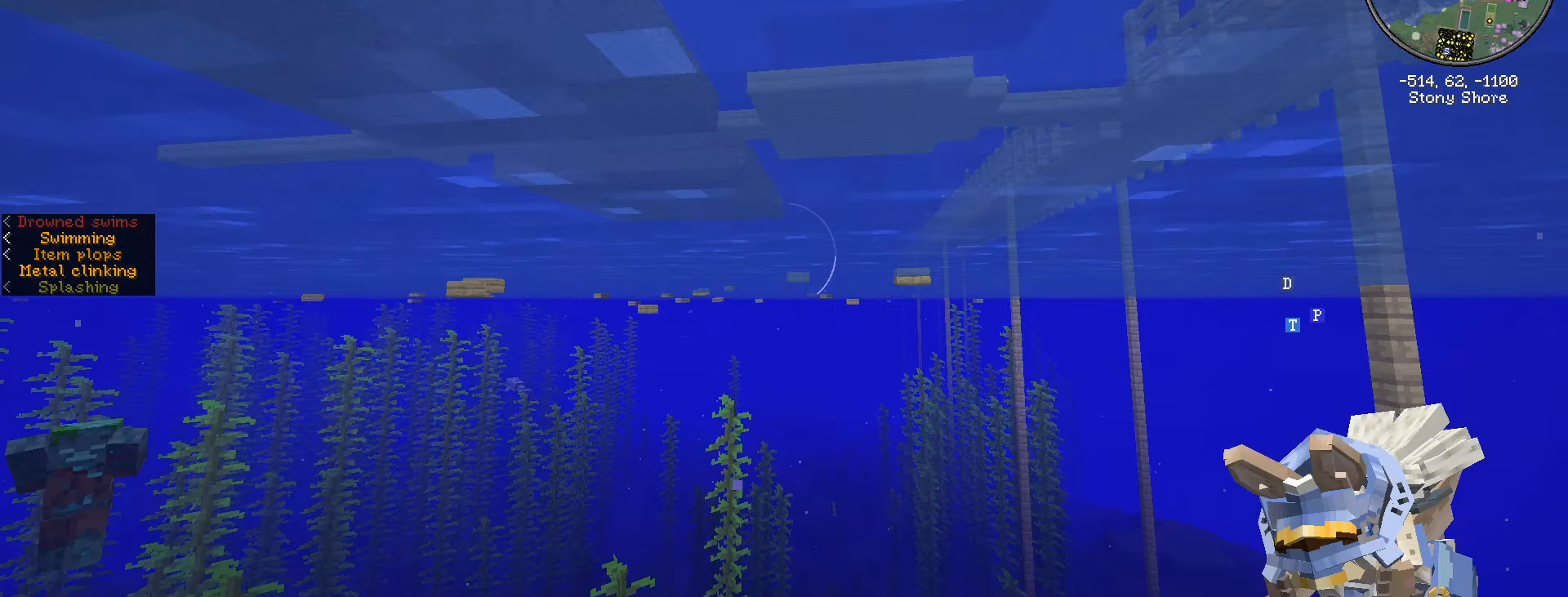
Gameplay with keyboard and mouse; each line is a JSON object with the keys and mouse buttons held at the frame after it. "events" lists presses ("down") and releases ("up") of ".", "/", "0", "1", "2", "3", "4", "5", "6", "7", "8", "9", "a", "alt_l", "alt_r", "b", "backslash", "backspace", "c", "caps_lock", "comma", "ctrl_l", "ctrl_r", "d", "e", "equals", "escape", "f", "f1", "f10", "f11", "f12", "f2", "f3", "f4", "f5", "f6", "f7", "f8", "f9", "g", "h", "i", "j", "k", "l", "lbracket", "m", "minus", "n", "o", "p", "q", "quote", "r", "rbracket", "return", "s", "semicolon", "shift_l", "shift_r", "space", "super", "t", "tab", "tilde", "u", "v", "w", "x", "y", "z", "mouse_left", "mouse_wheel" and "mouse_right" between this image and that frame as [ms after this image, input, new state], when the widget could be followed in between. "mouse_left", "mouse_wheel", "mouse_right" = the "left", "wheel", "right" buttons of the "mouse" list. No other keys are recorded. Fast repeated clicks can show as one long hold. "wheel" means that the mouse wheel is clicked or scrolled. "mouse_move" is the direction in which the mouse moves at that frame (one of eight, or "still"), when it could be read.
{"keys": ["ctrl_l", "d", "w"], "mouse": [], "mouse_move": "still", "events": [[50, "d", "down"]]}
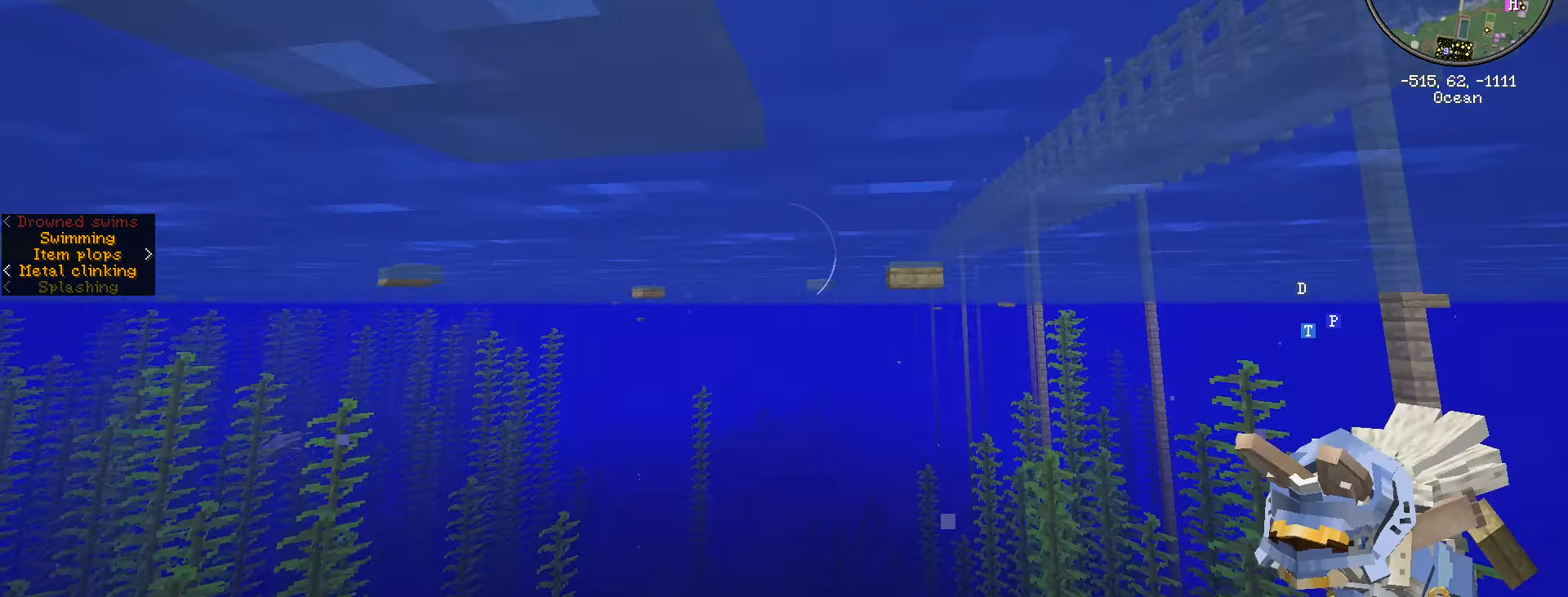
{"keys": ["a", "ctrl_l", "w"], "mouse": [], "mouse_move": "still", "events": [[84, "a", "down"], [150, "d", "up"]]}
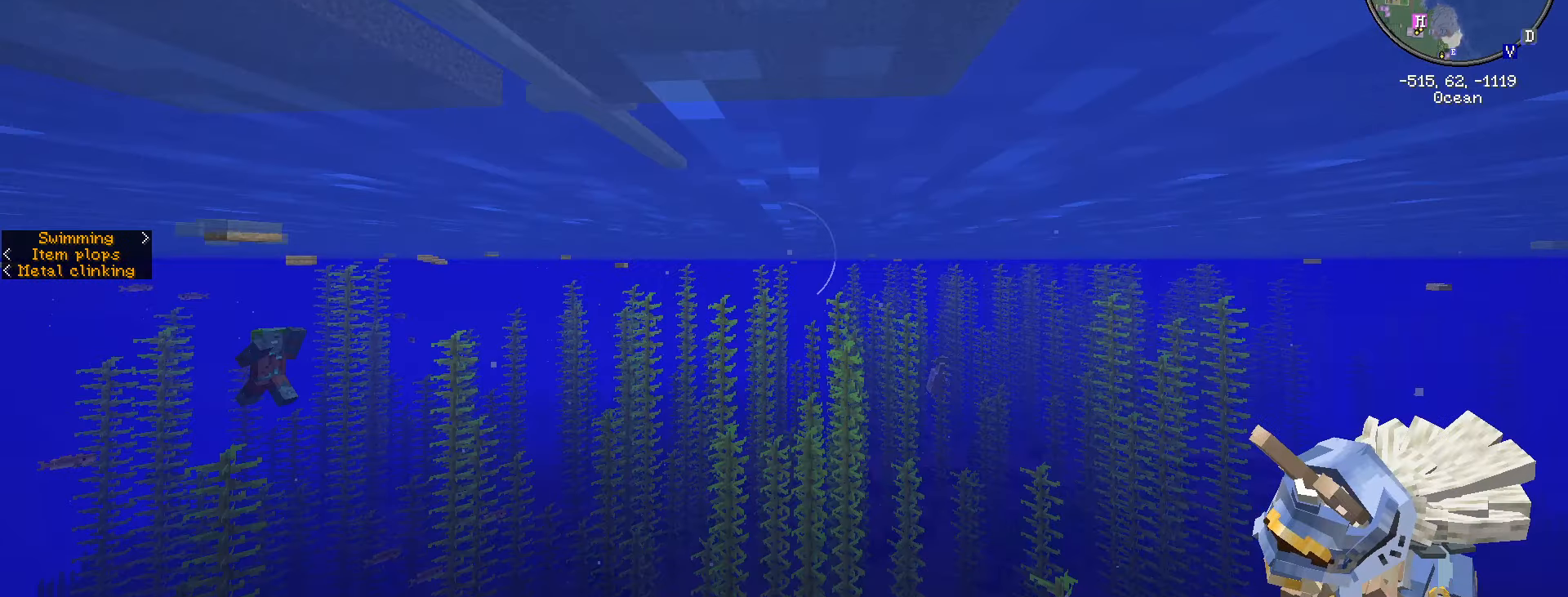
{"keys": ["a", "ctrl_l", "w"], "mouse": [], "mouse_move": "still", "events": []}
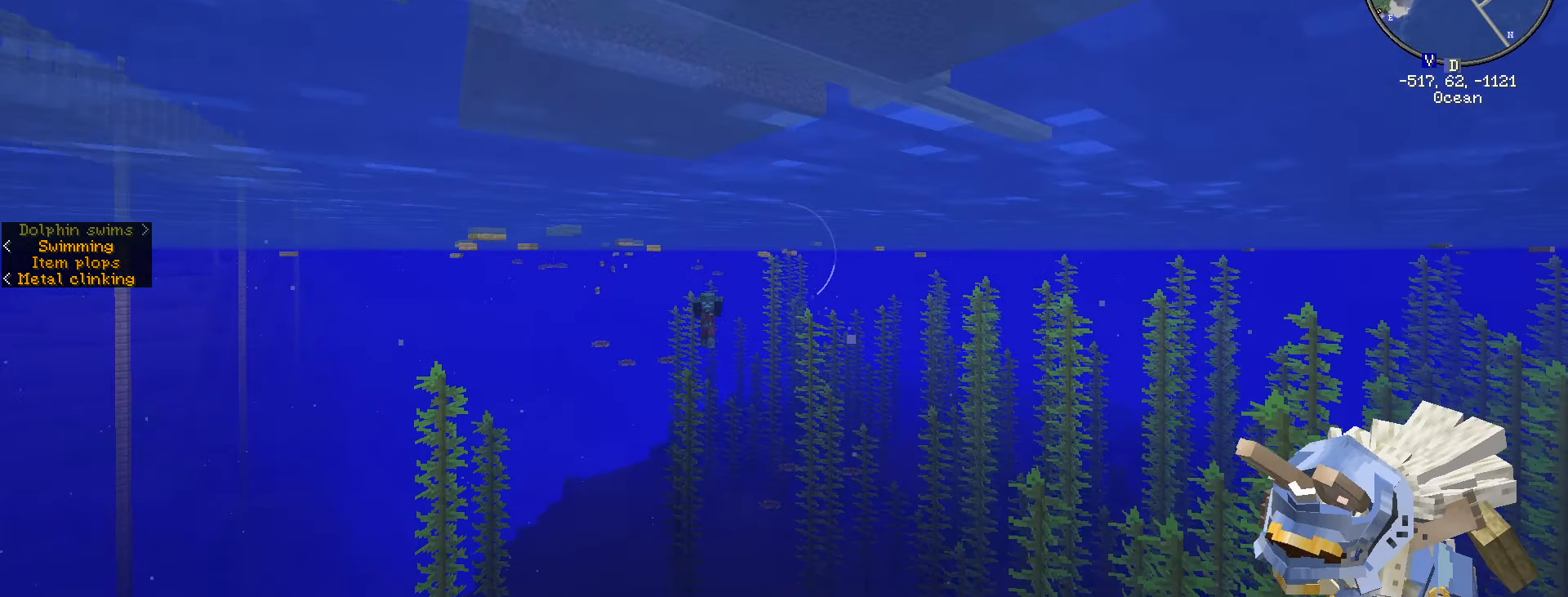
{"keys": ["ctrl_l", "w"], "mouse": [], "mouse_move": "still", "events": [[400, "a", "up"]]}
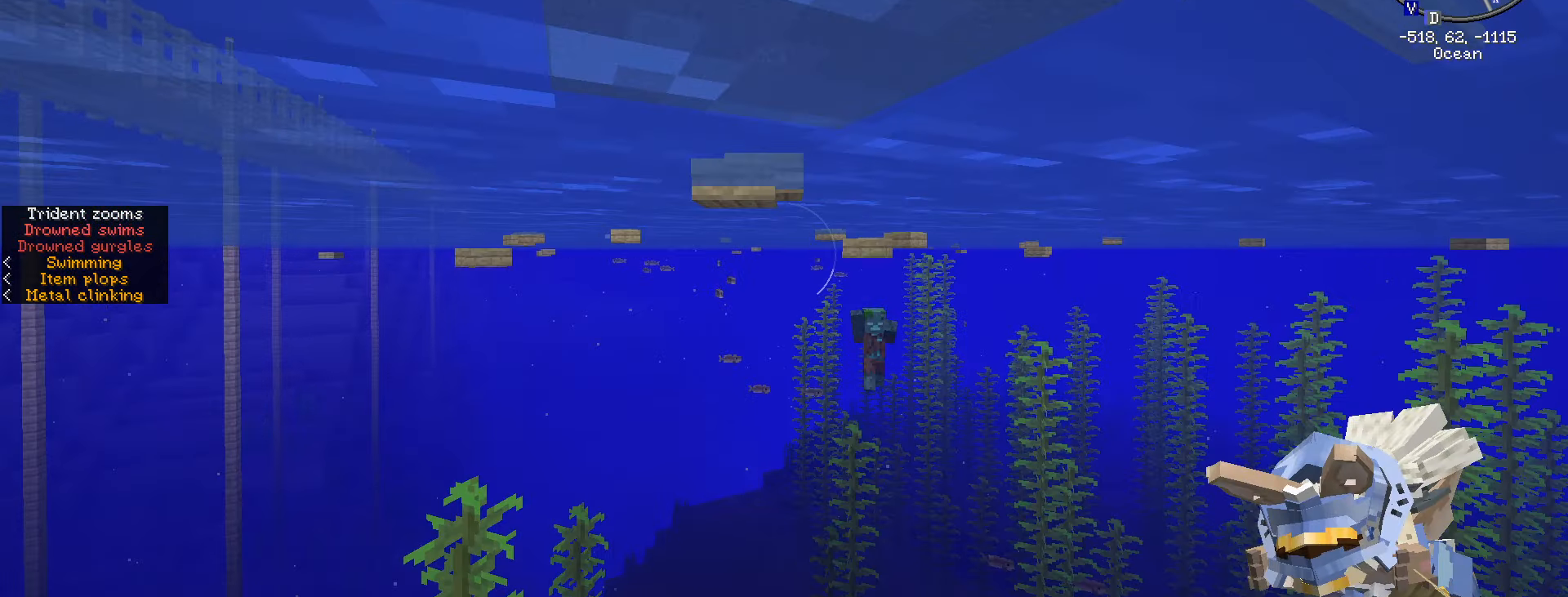
{"keys": ["a", "ctrl_l", "w"], "mouse": [], "mouse_move": "left", "events": [[333, "a", "down"]]}
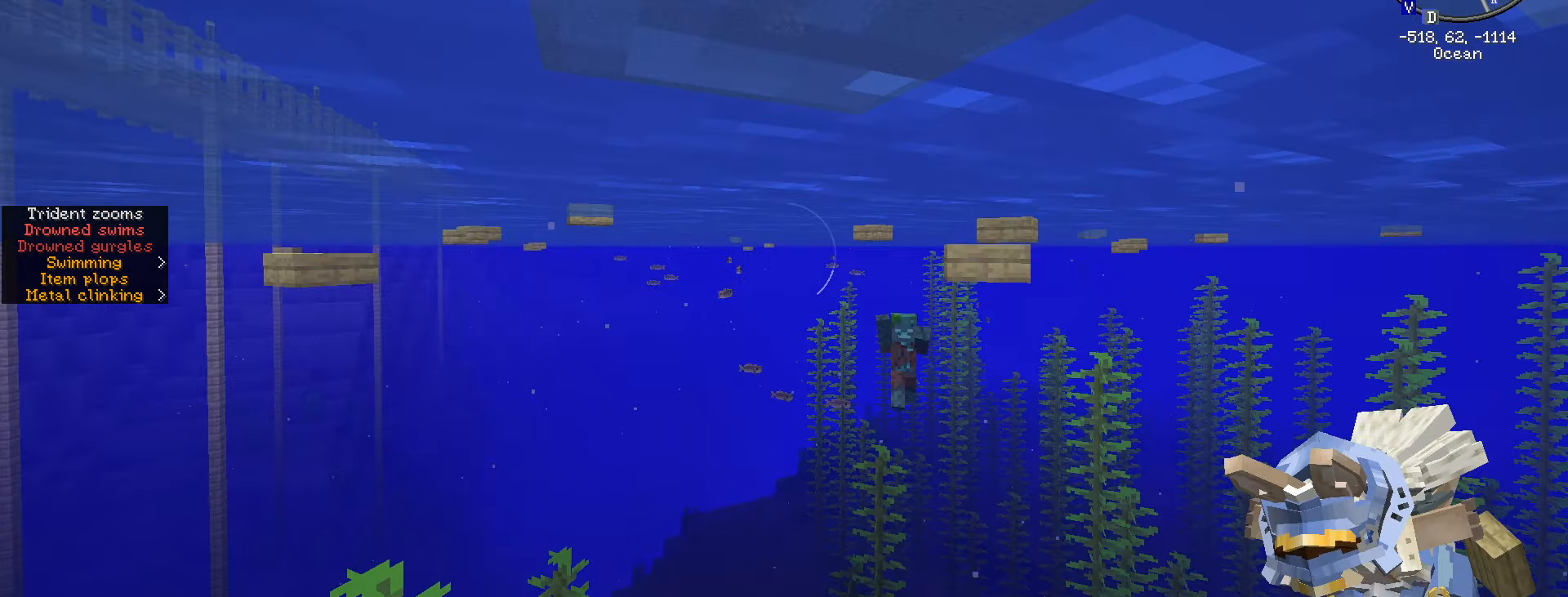
{"keys": ["a", "ctrl_l"], "mouse": [], "mouse_move": "still", "events": [[366, "w", "up"]]}
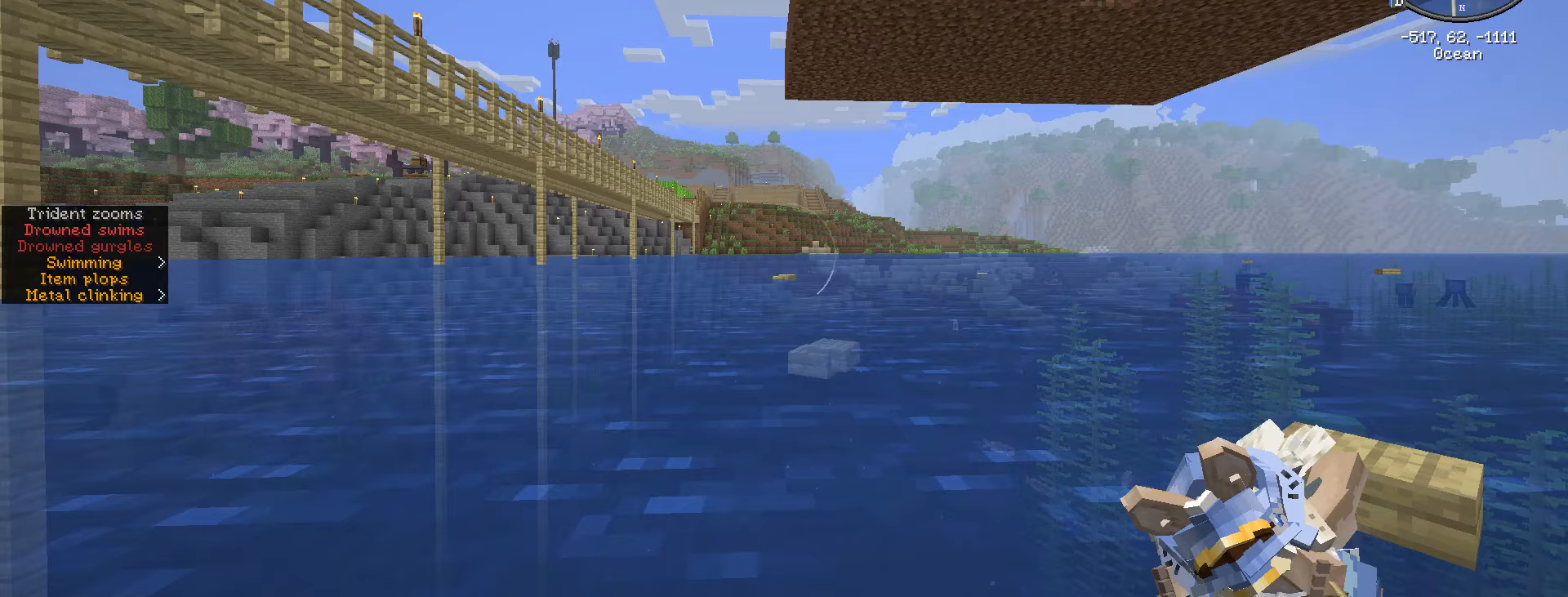
{"keys": ["ctrl_l", "w"], "mouse": [], "mouse_move": "left", "events": [[33, "a", "up"], [33, "w", "down"], [233, "space", "down"], [416, "space", "up"]]}
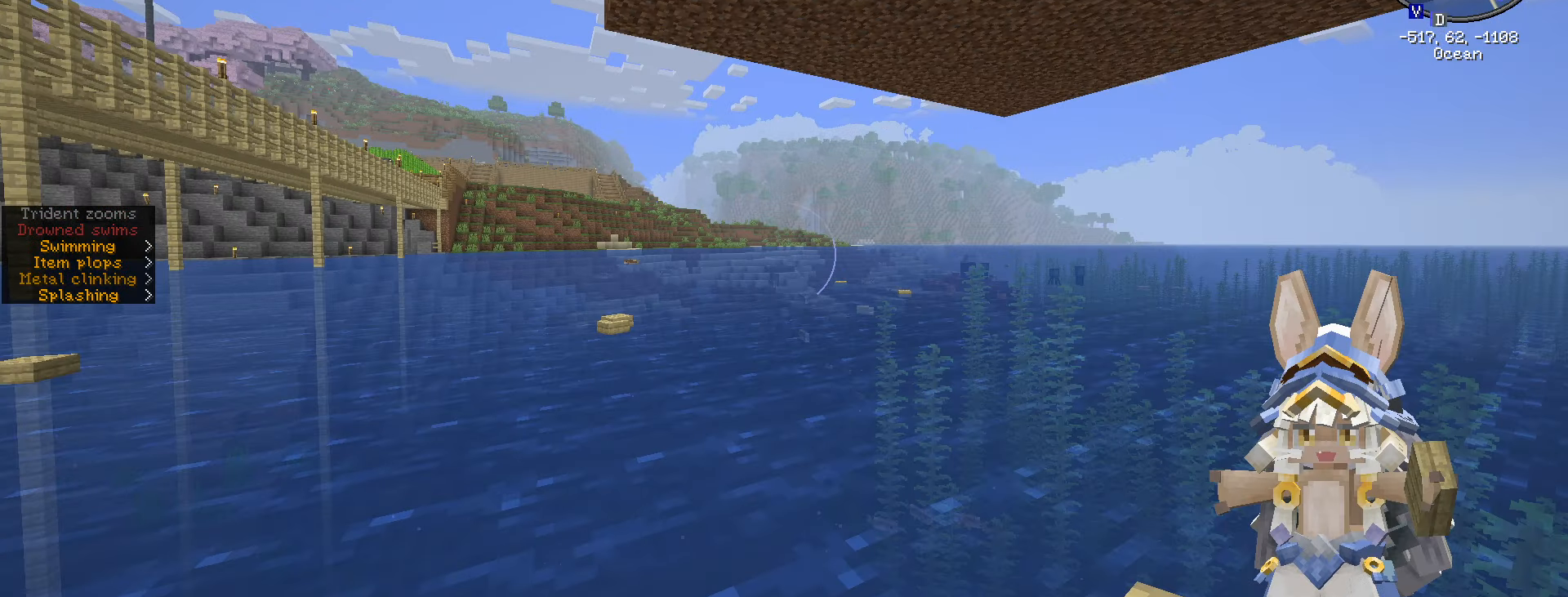
{"keys": ["ctrl_l", "w"], "mouse": [], "mouse_move": "left", "events": []}
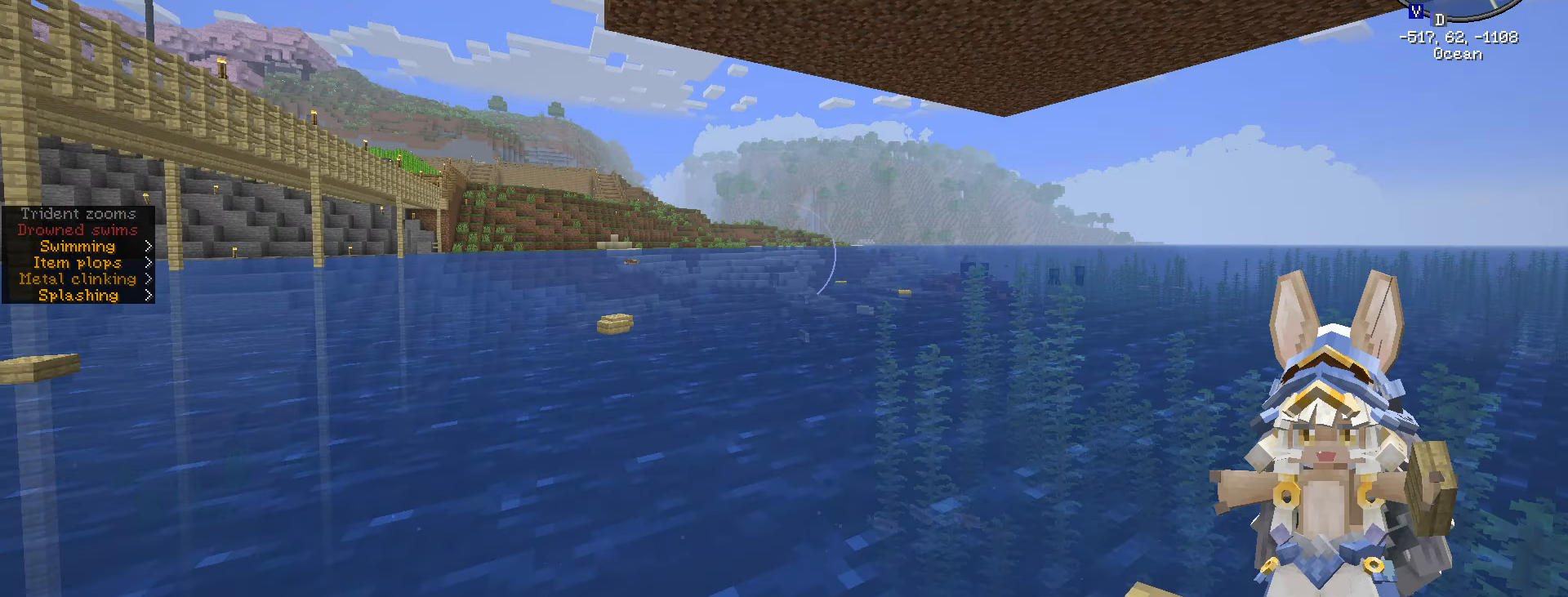
{"keys": ["a", "w"], "mouse": [], "mouse_move": "still", "events": [[483, "a", "down"], [483, "ctrl_l", "up"]]}
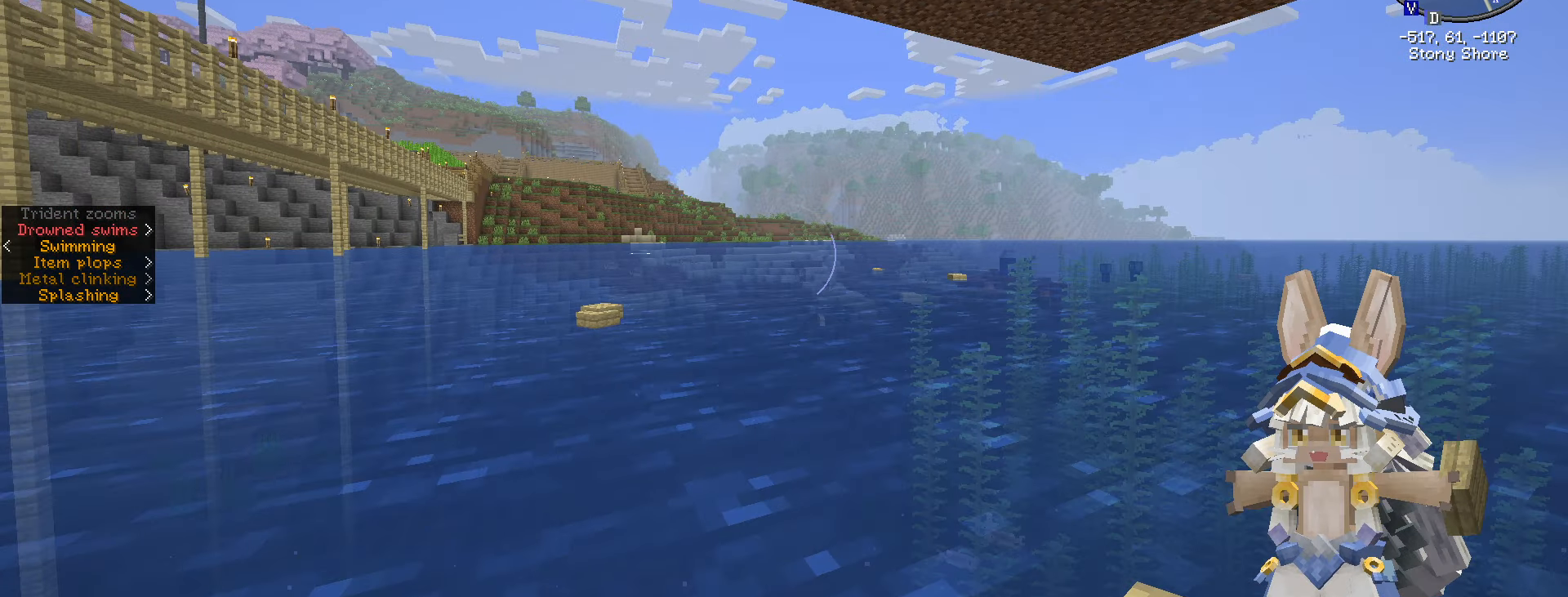
{"keys": ["a", "w"], "mouse": [], "mouse_move": "still", "events": []}
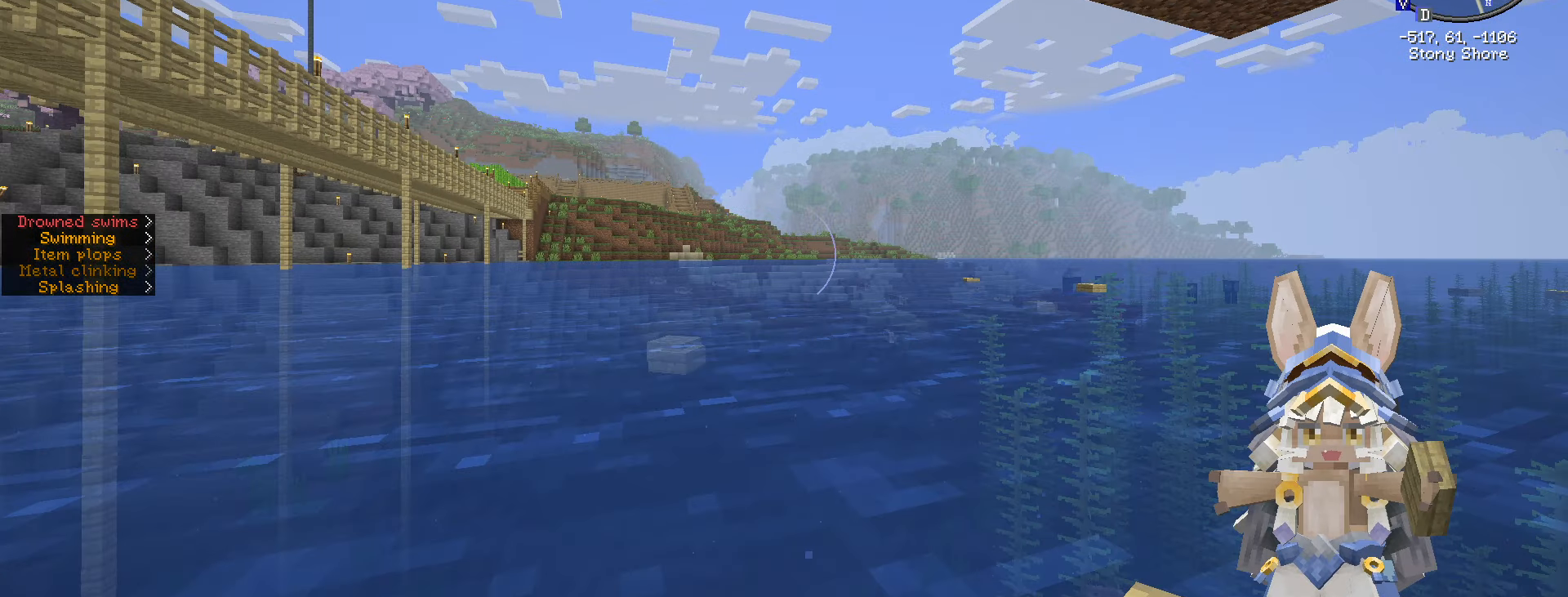
{"keys": ["a", "space", "w"], "mouse": [], "mouse_move": "still", "events": [[350, "space", "down"]]}
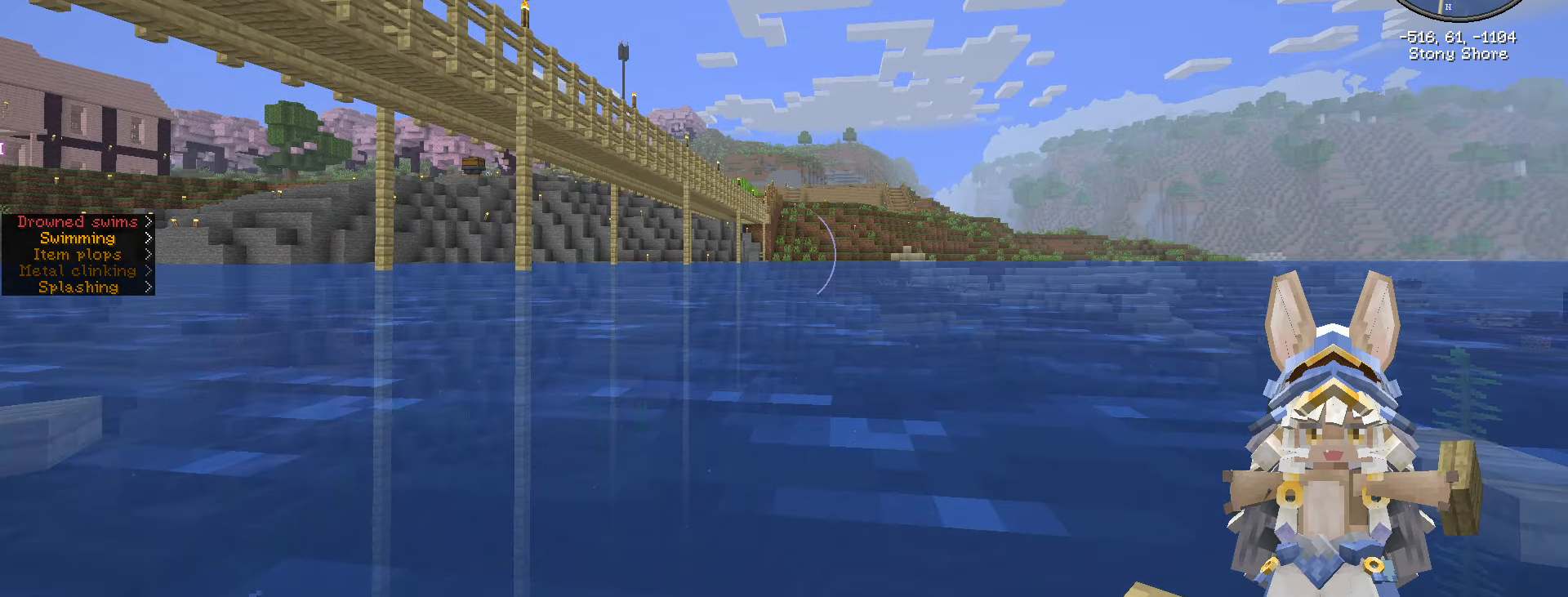
{"keys": ["w"], "mouse": [], "events": [[250, "space", "up"], [467, "a", "up"]]}
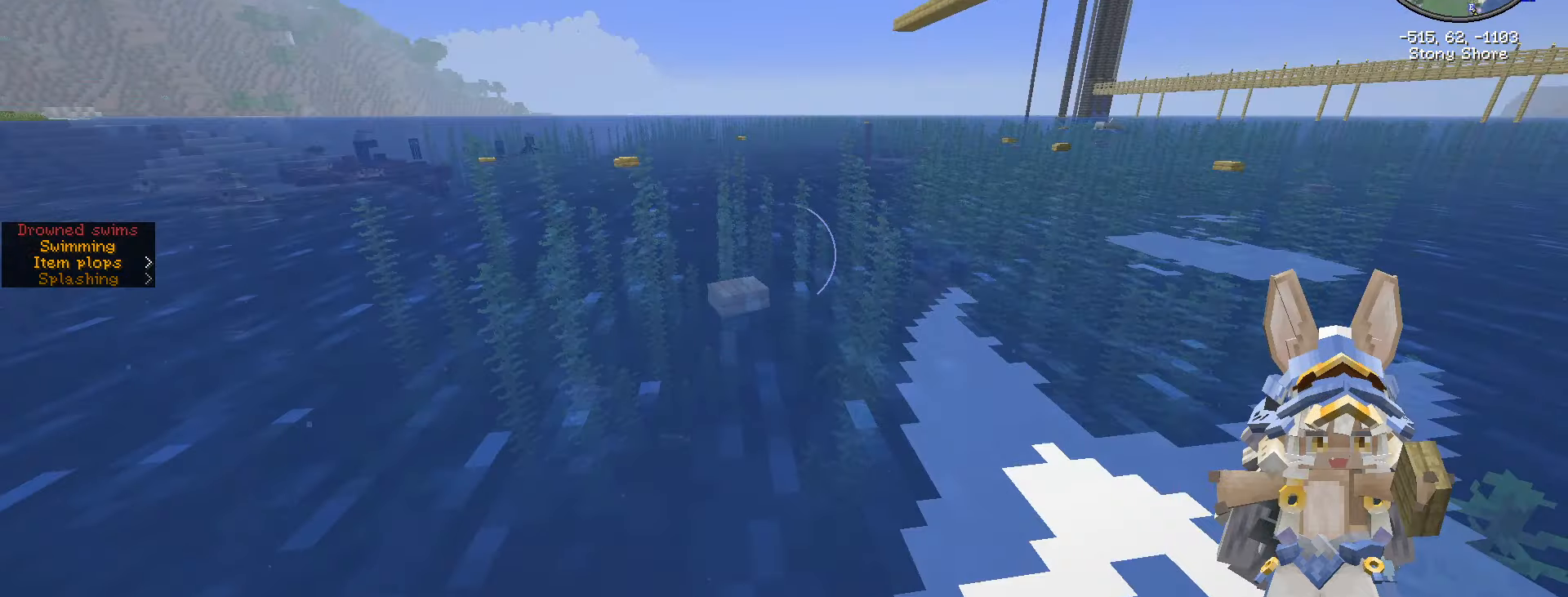
{"keys": ["w"], "mouse": [], "mouse_move": "still", "events": []}
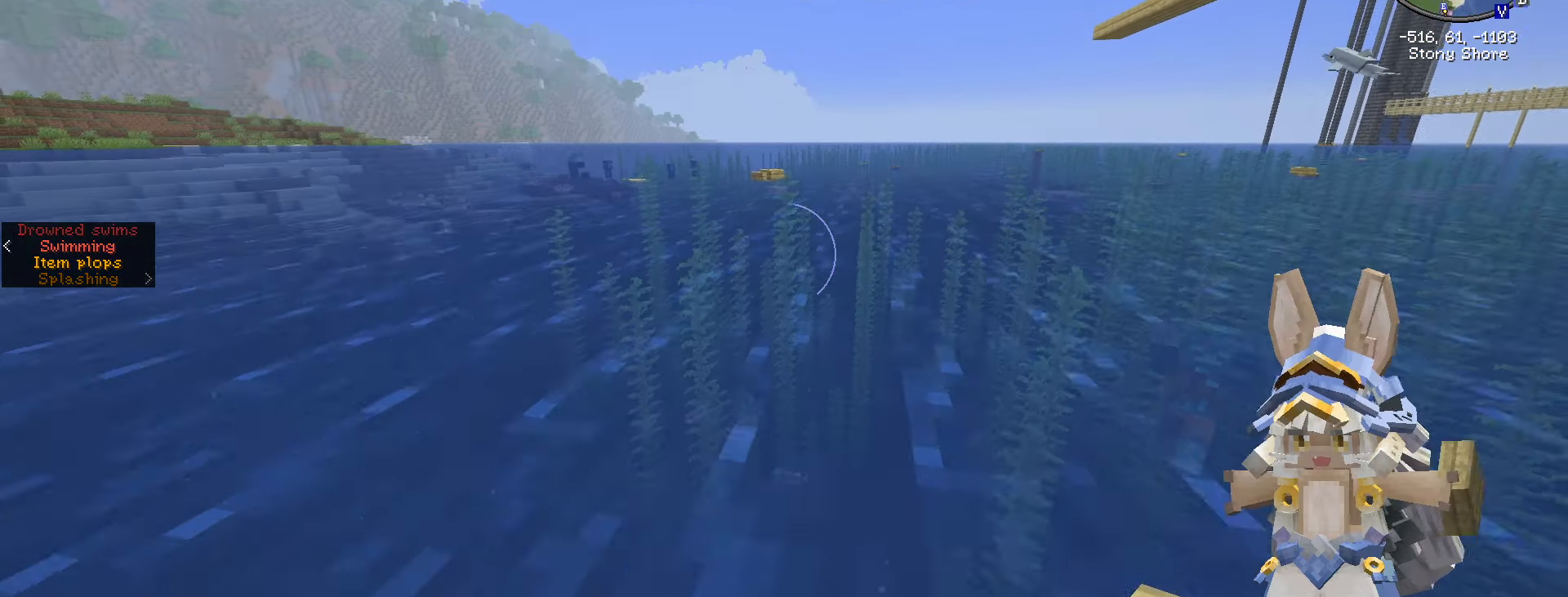
{"keys": ["w"], "mouse": [], "mouse_move": "still", "events": []}
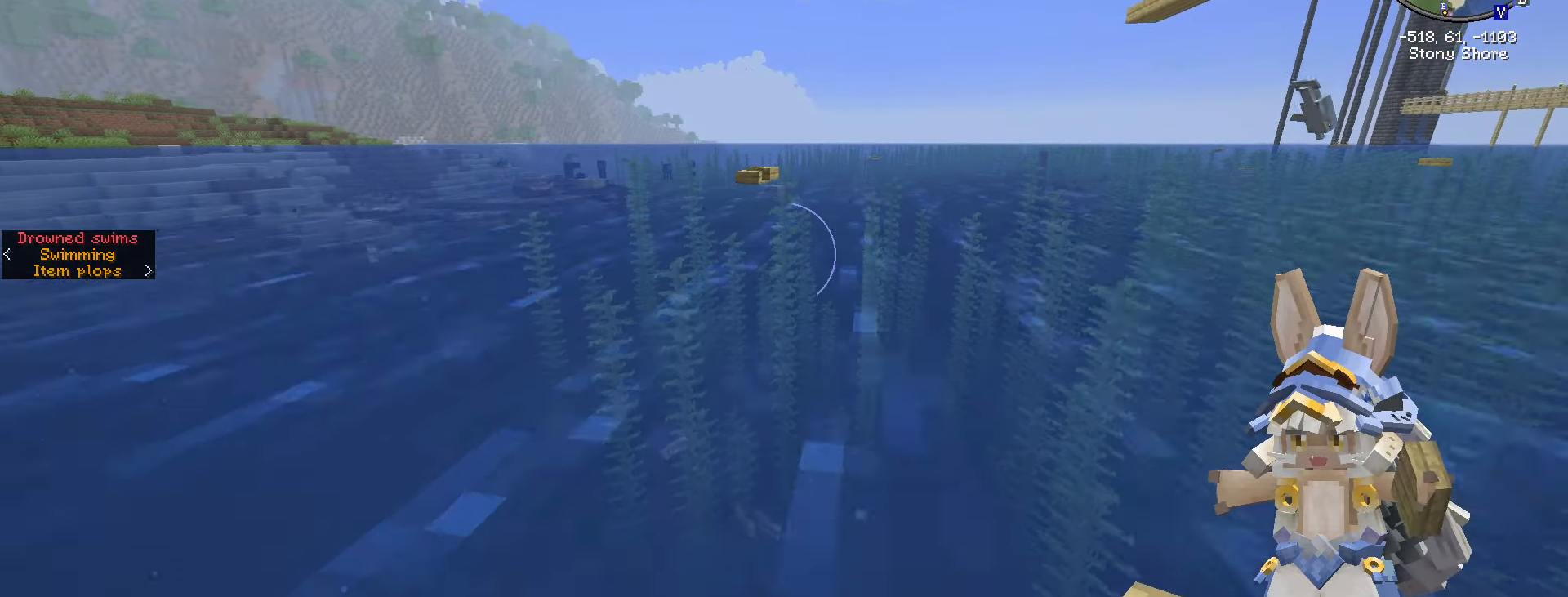
{"keys": ["w"], "mouse": [], "mouse_move": "still", "events": [[233, "space", "down"], [367, "space", "up"]]}
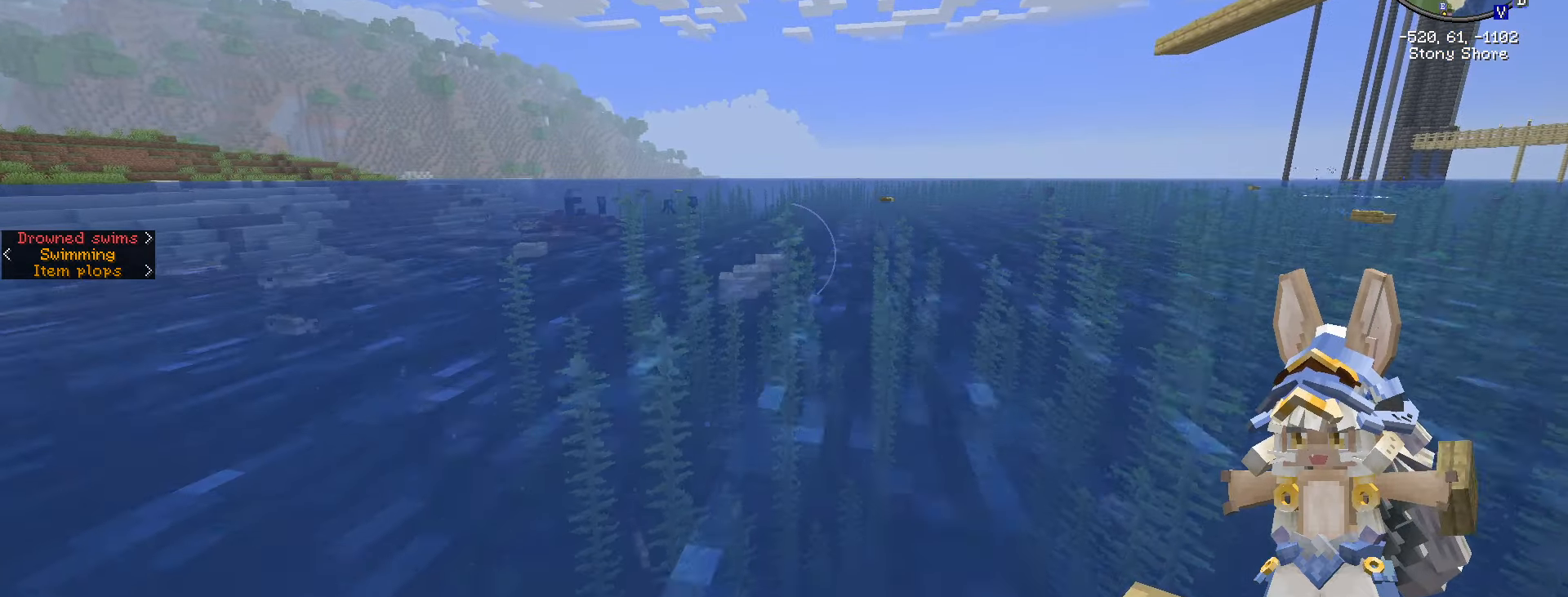
{"keys": ["a", "w"], "mouse": [], "mouse_move": "still", "events": [[450, "a", "down"]]}
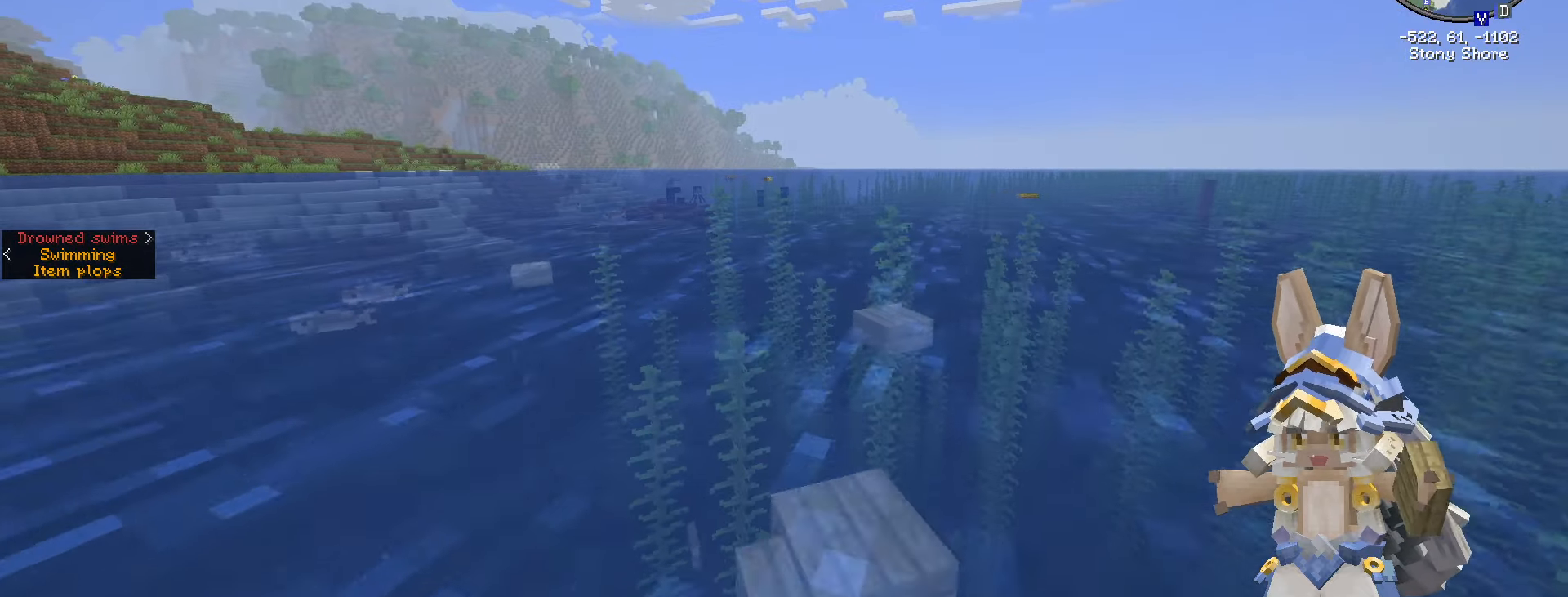
{"keys": ["a", "w"], "mouse": [], "mouse_move": "still", "events": []}
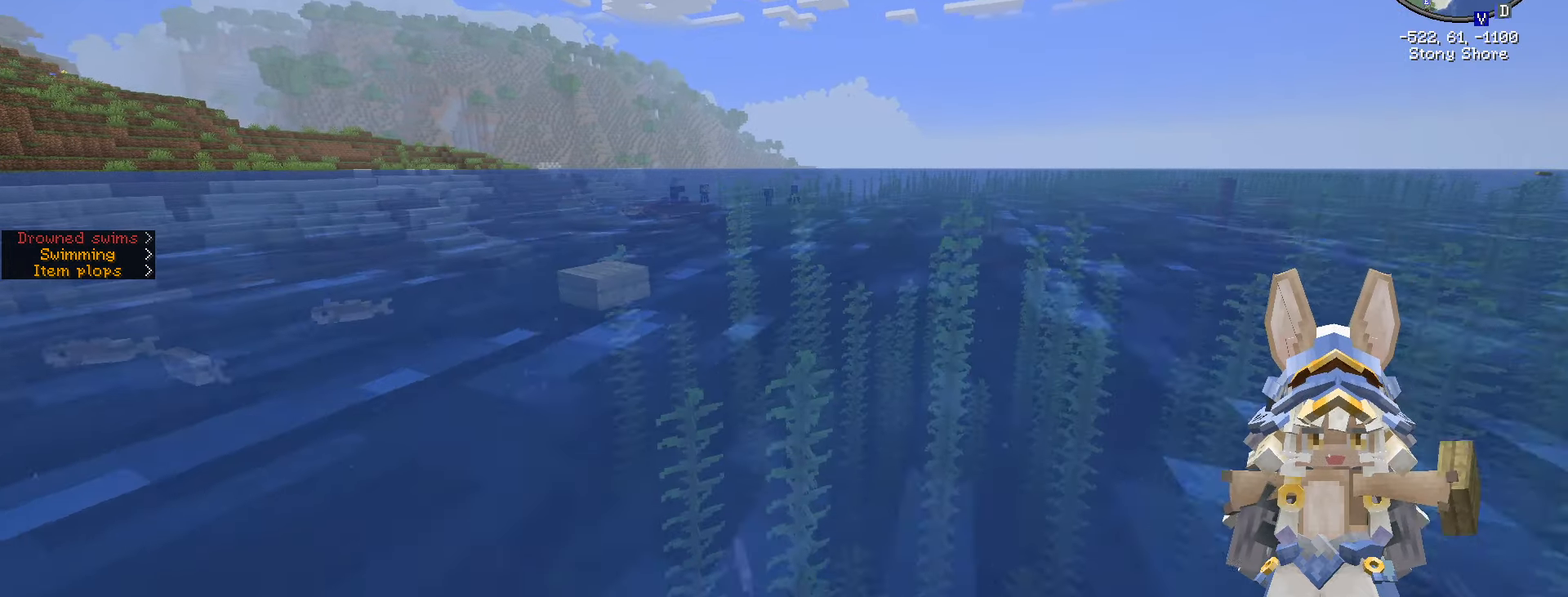
{"keys": ["w"], "mouse": [], "mouse_move": "left", "events": [[17, "a", "up"]]}
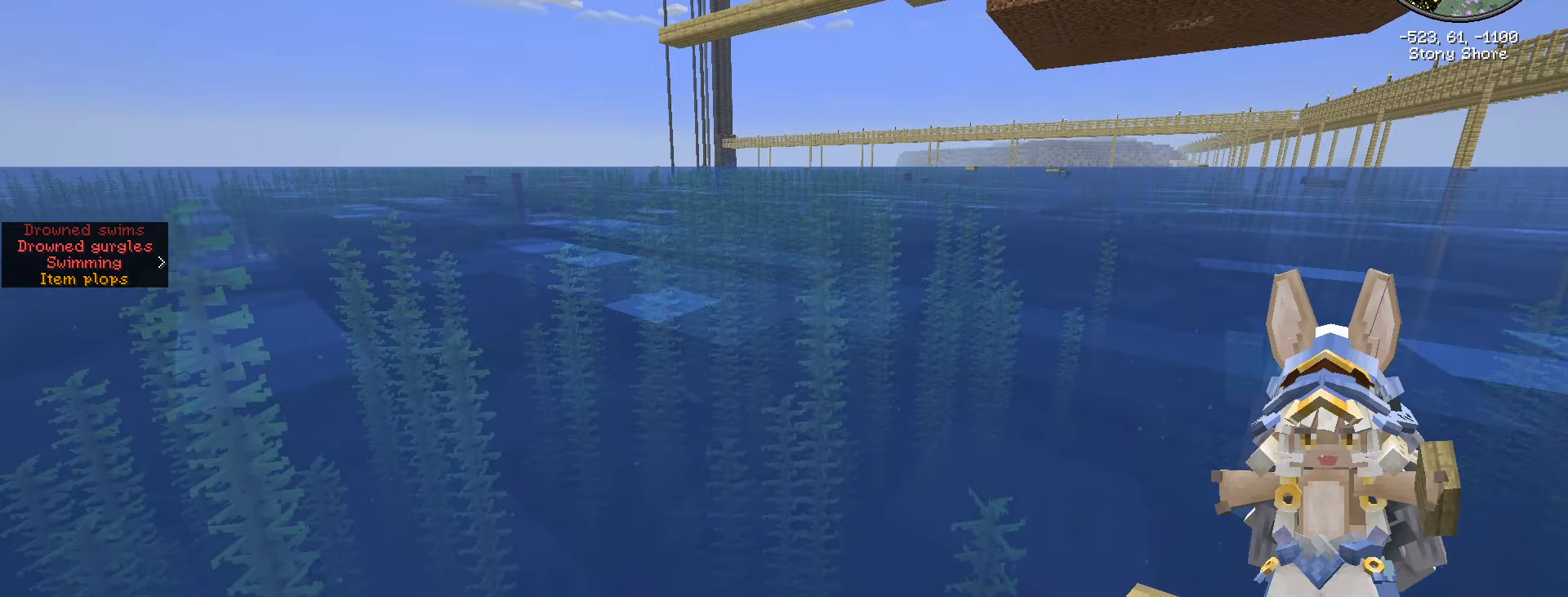
{"keys": ["a", "space", "w"], "mouse": [], "mouse_move": "still", "events": [[133, "a", "down"], [133, "space", "down"]]}
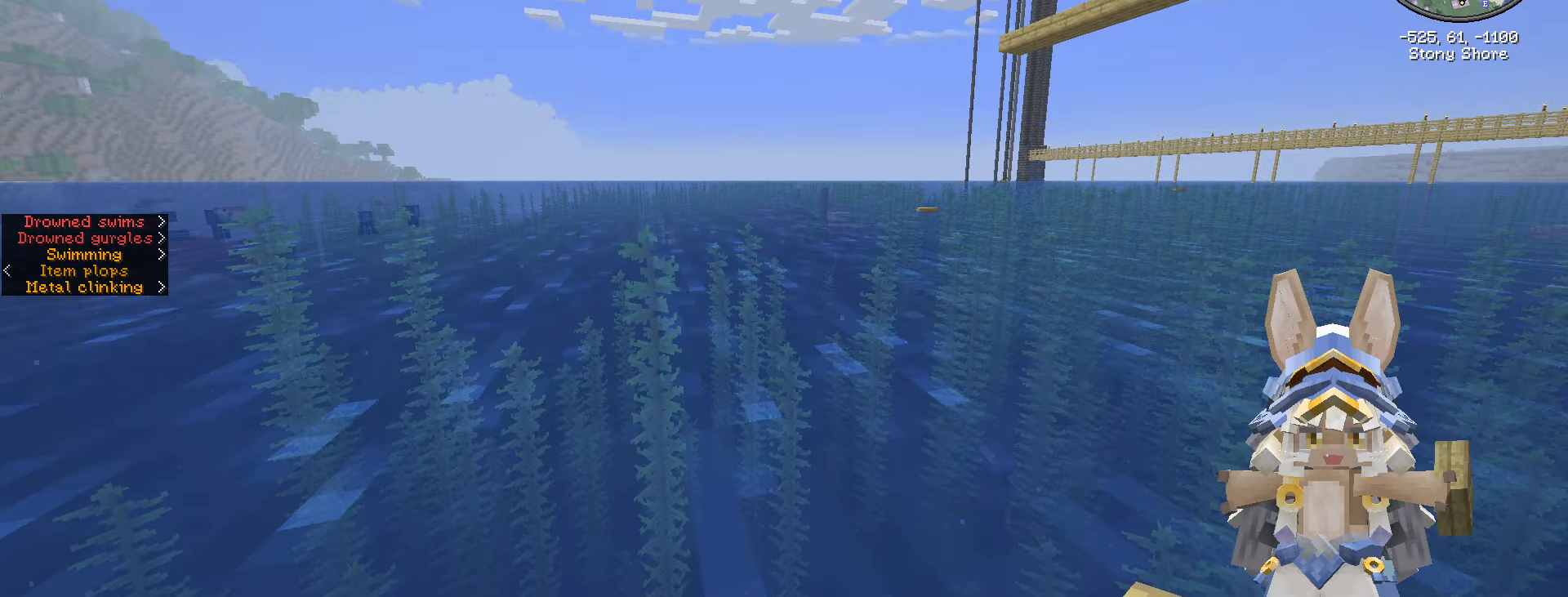
{"keys": ["w"], "mouse": [], "mouse_move": "right", "events": [[117, "mouse_left", "down"], [183, "mouse_left", "up"], [200, "a", "up"], [200, "space", "up"]]}
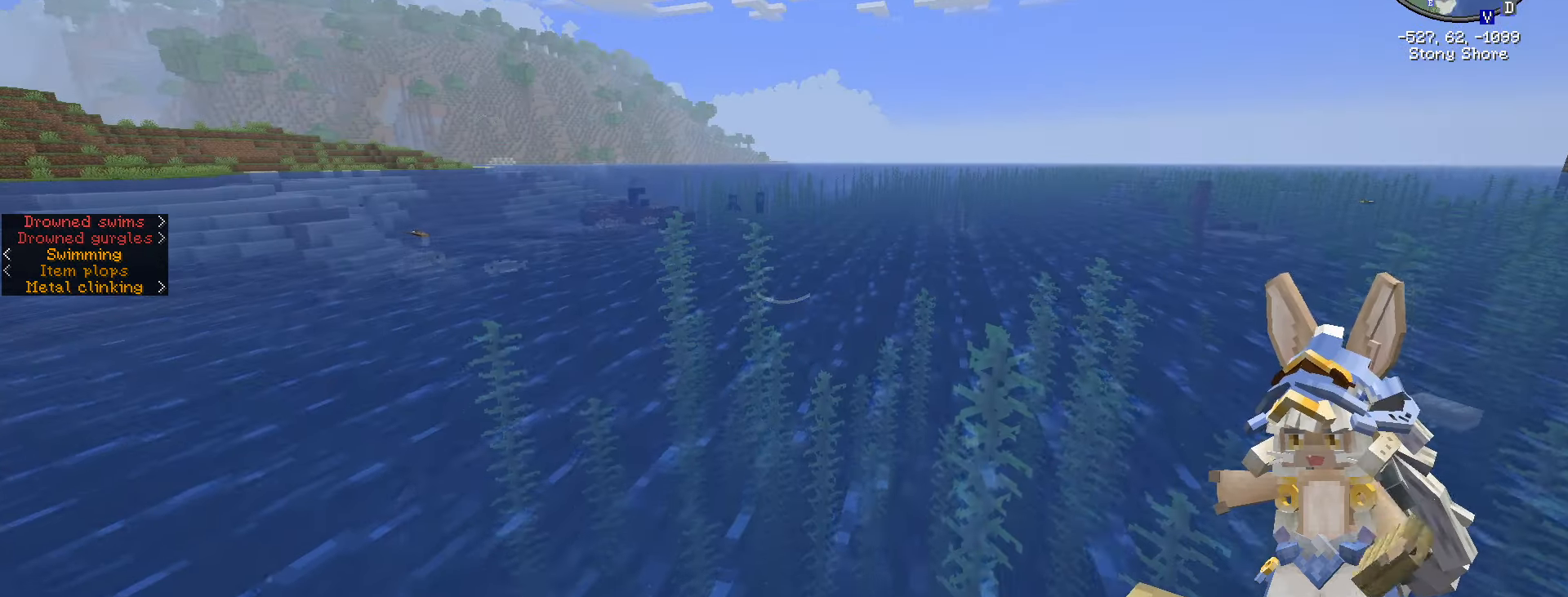
{"keys": ["w"], "mouse": [], "mouse_move": "still", "events": []}
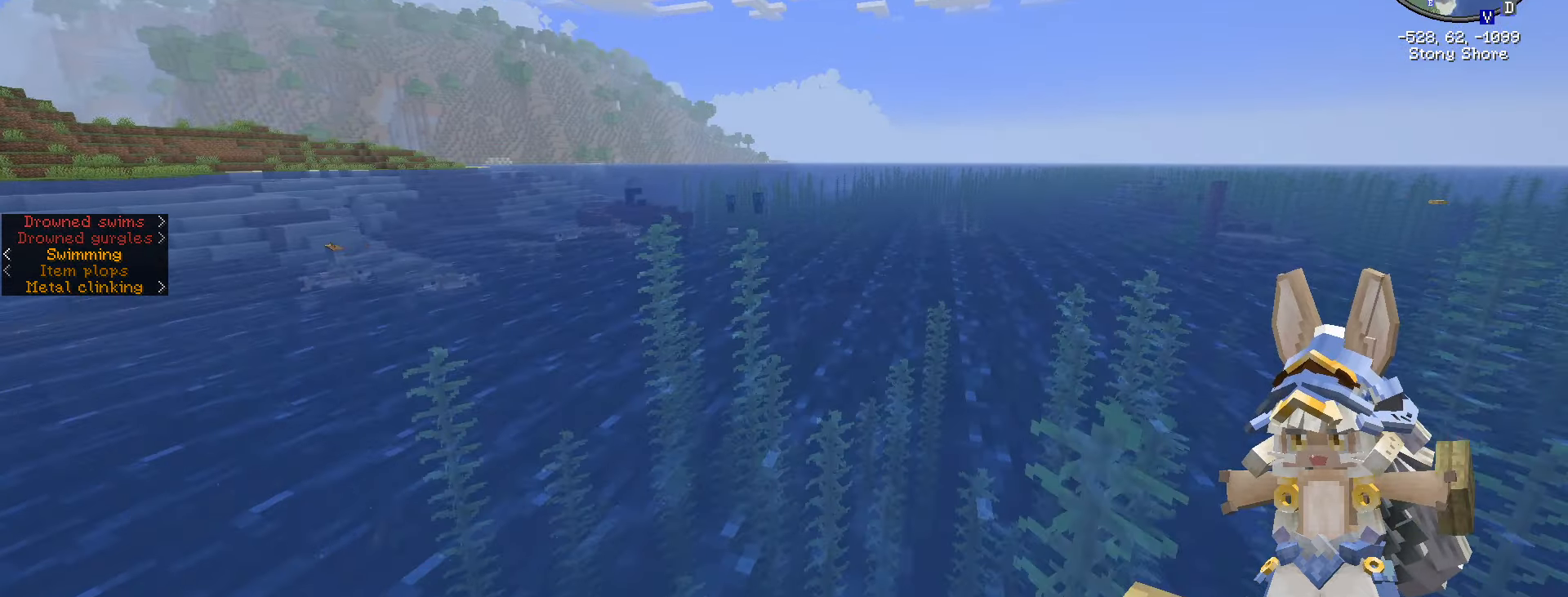
{"keys": ["w"], "mouse": [], "mouse_move": "left", "events": [[150, "d", "down"], [317, "d", "up"]]}
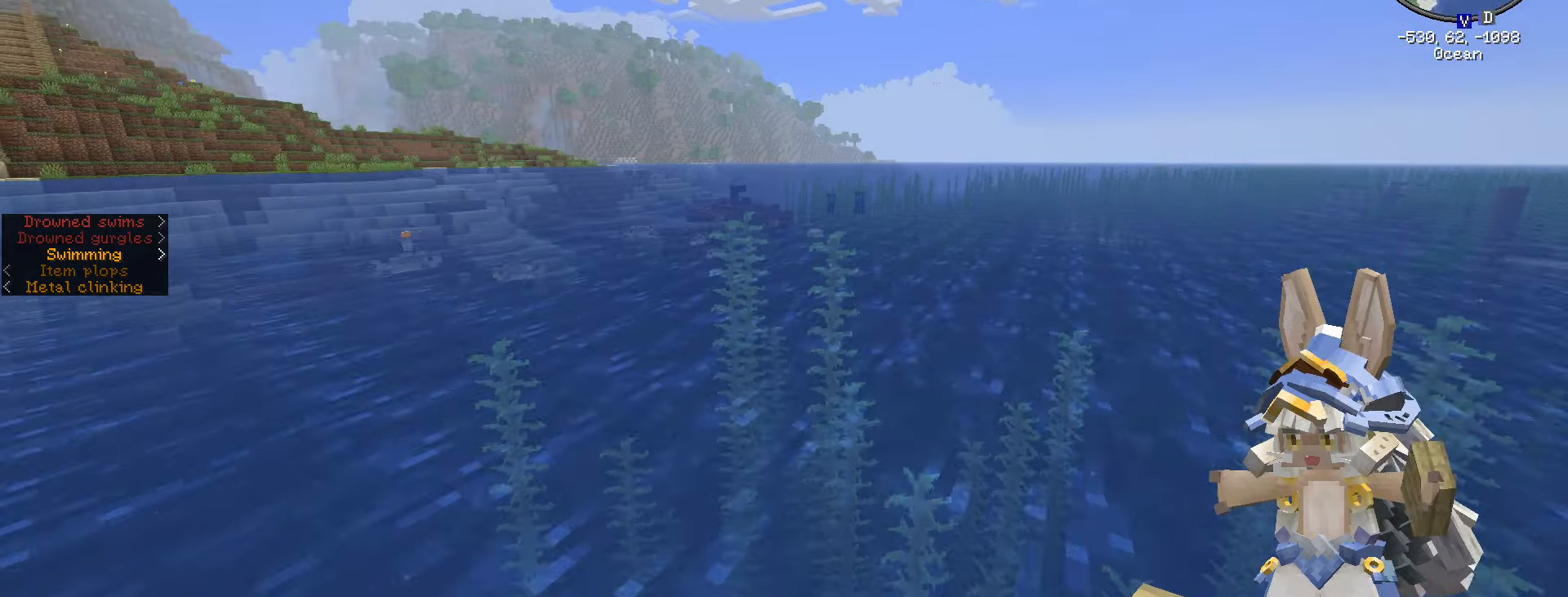
{"keys": ["w"], "mouse": [], "mouse_move": "still", "events": []}
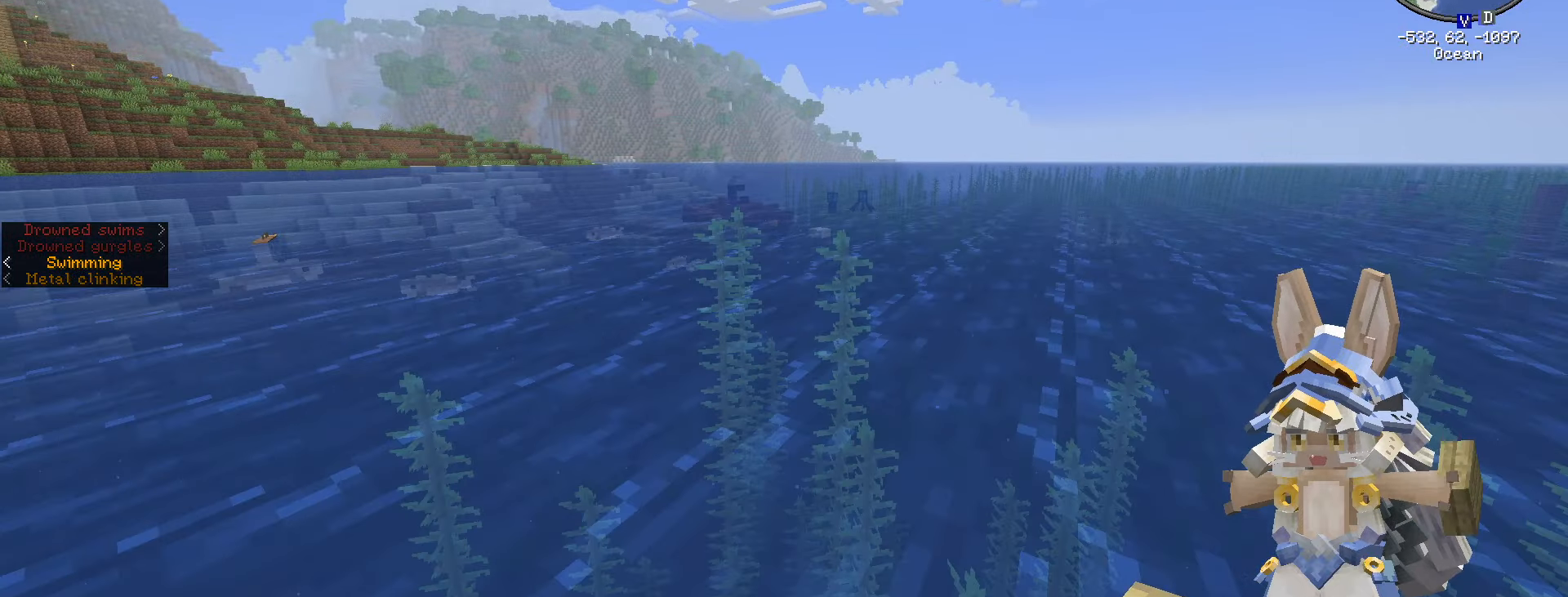
{"keys": ["w"], "mouse": [], "mouse_move": "still", "events": []}
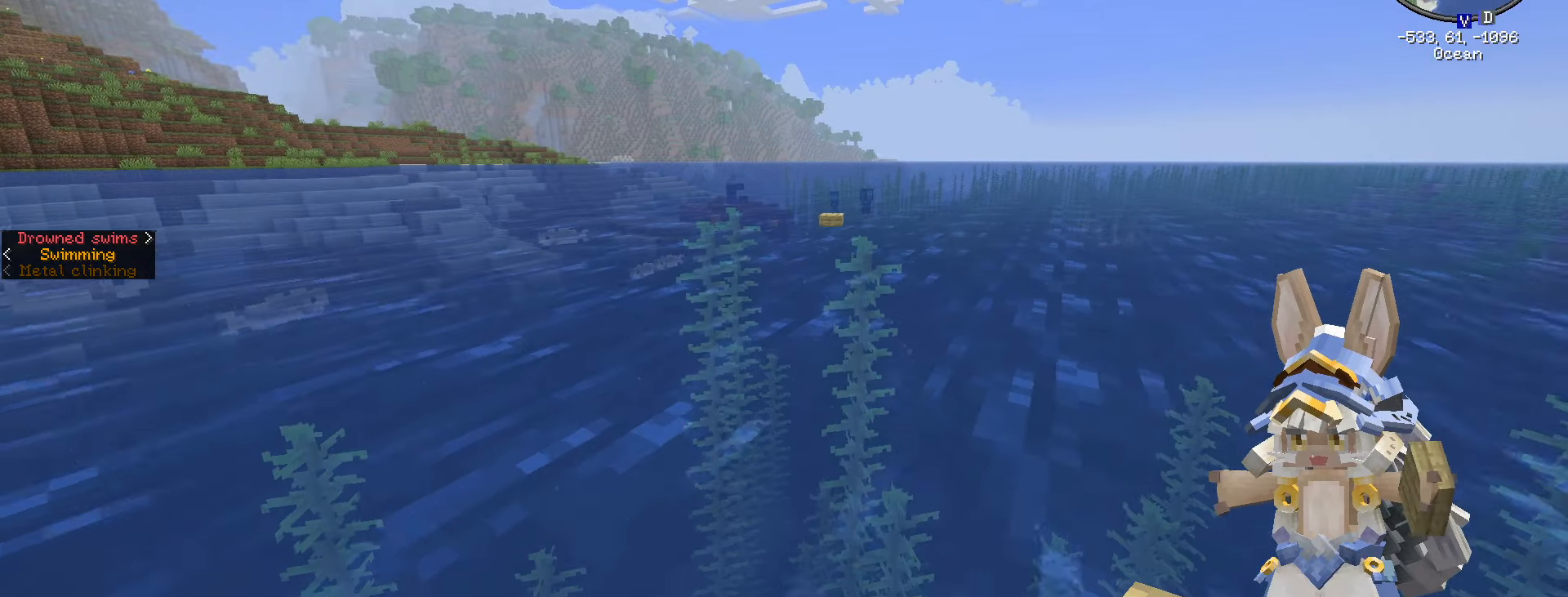
{"keys": ["w"], "mouse": [], "mouse_move": "still", "events": [[50, "space", "down"], [200, "space", "up"]]}
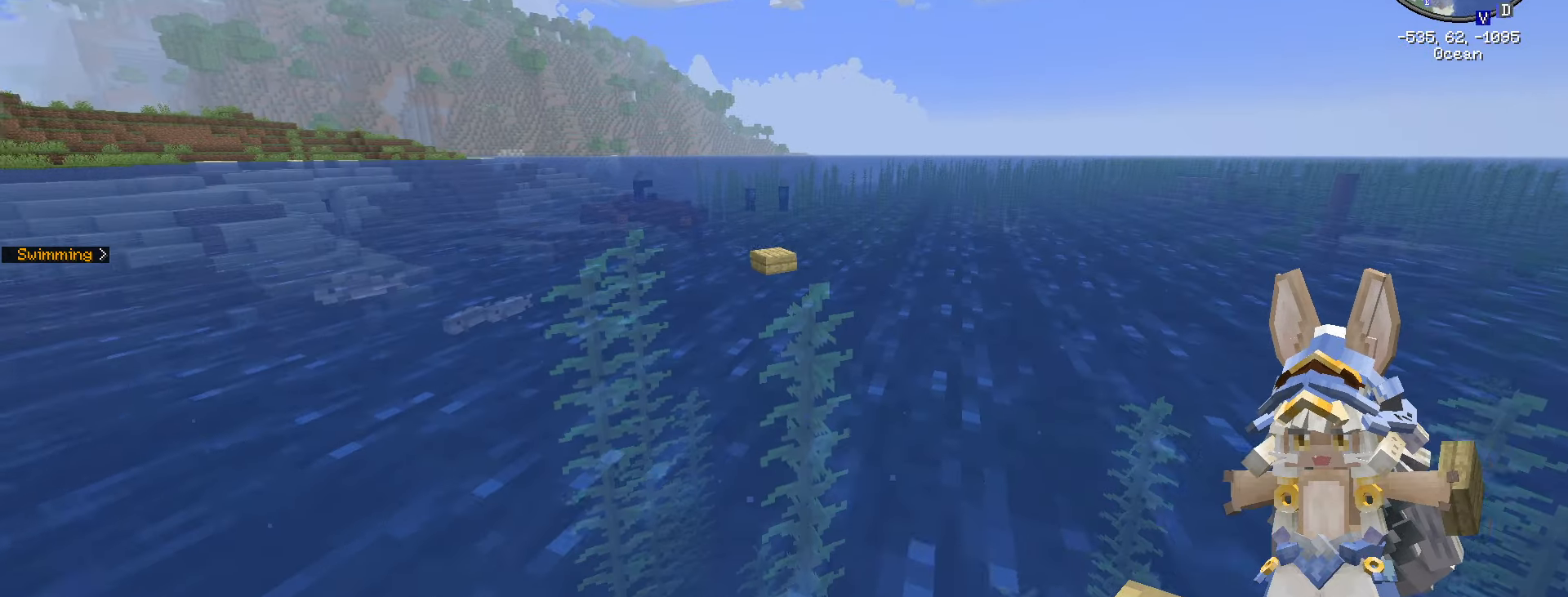
{"keys": ["w"], "mouse": [], "mouse_move": "still", "events": []}
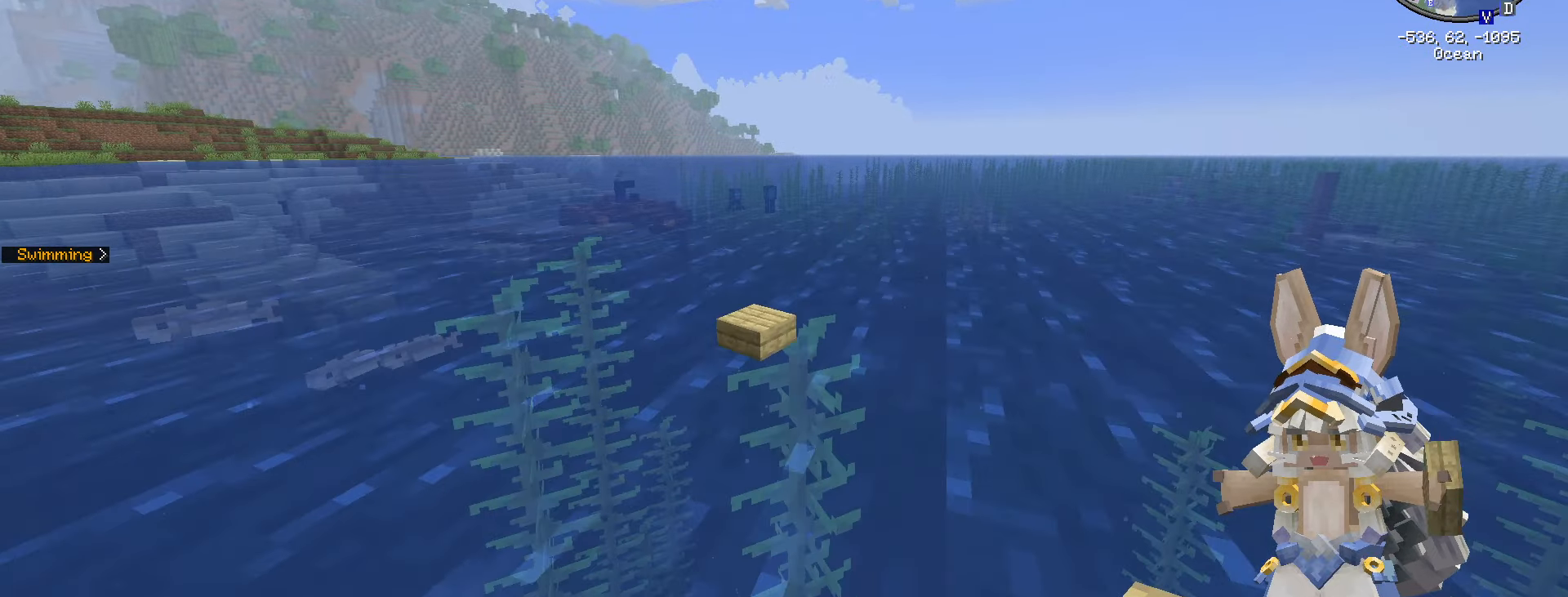
{"keys": ["a", "w"], "mouse": [], "mouse_move": "still", "events": [[317, "a", "down"]]}
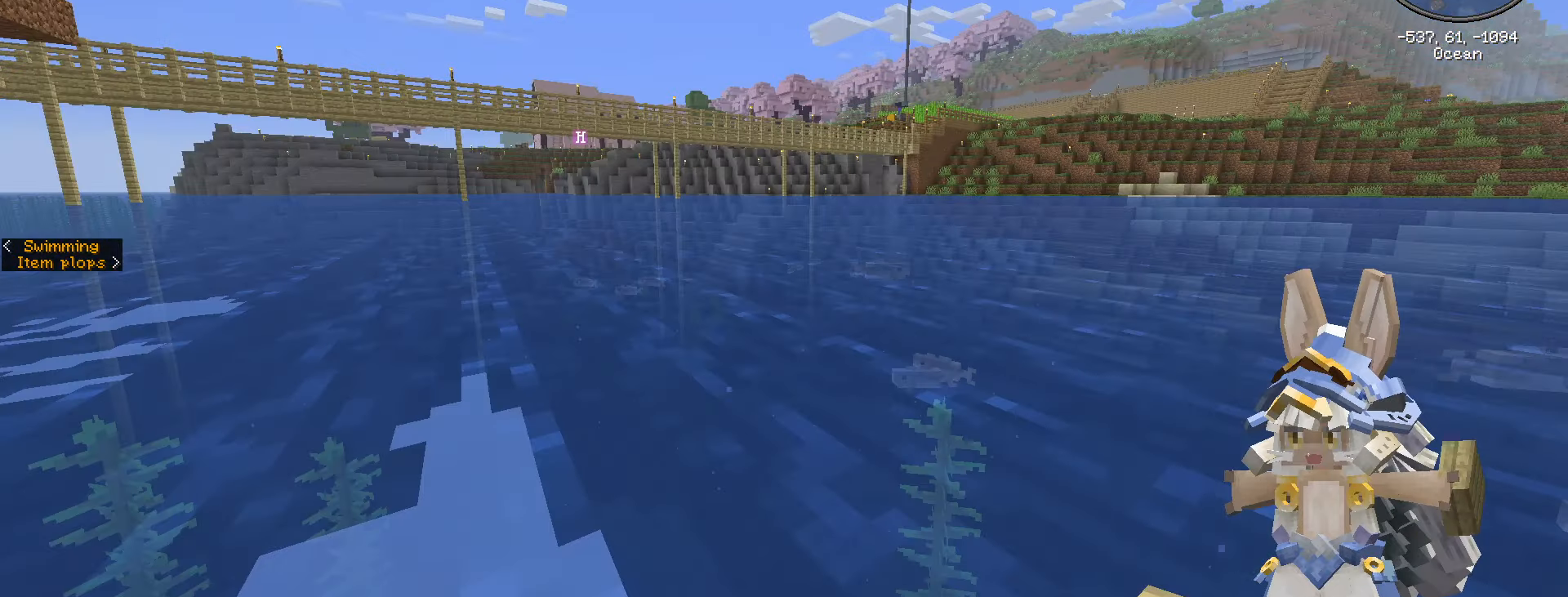
{"keys": ["w"], "mouse": [], "mouse_move": "still", "events": [[150, "space", "down"], [200, "a", "up"], [300, "space", "up"]]}
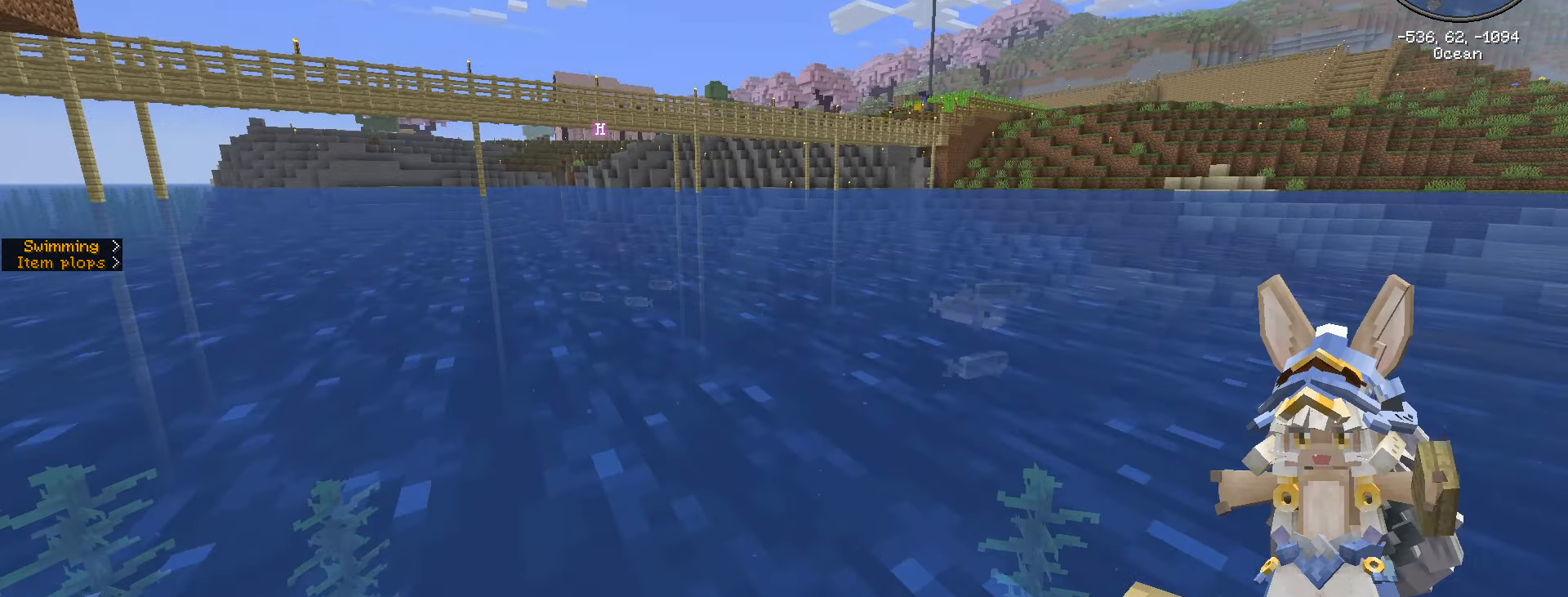
{"keys": ["d", "w"], "mouse": [], "events": [[450, "d", "down"]]}
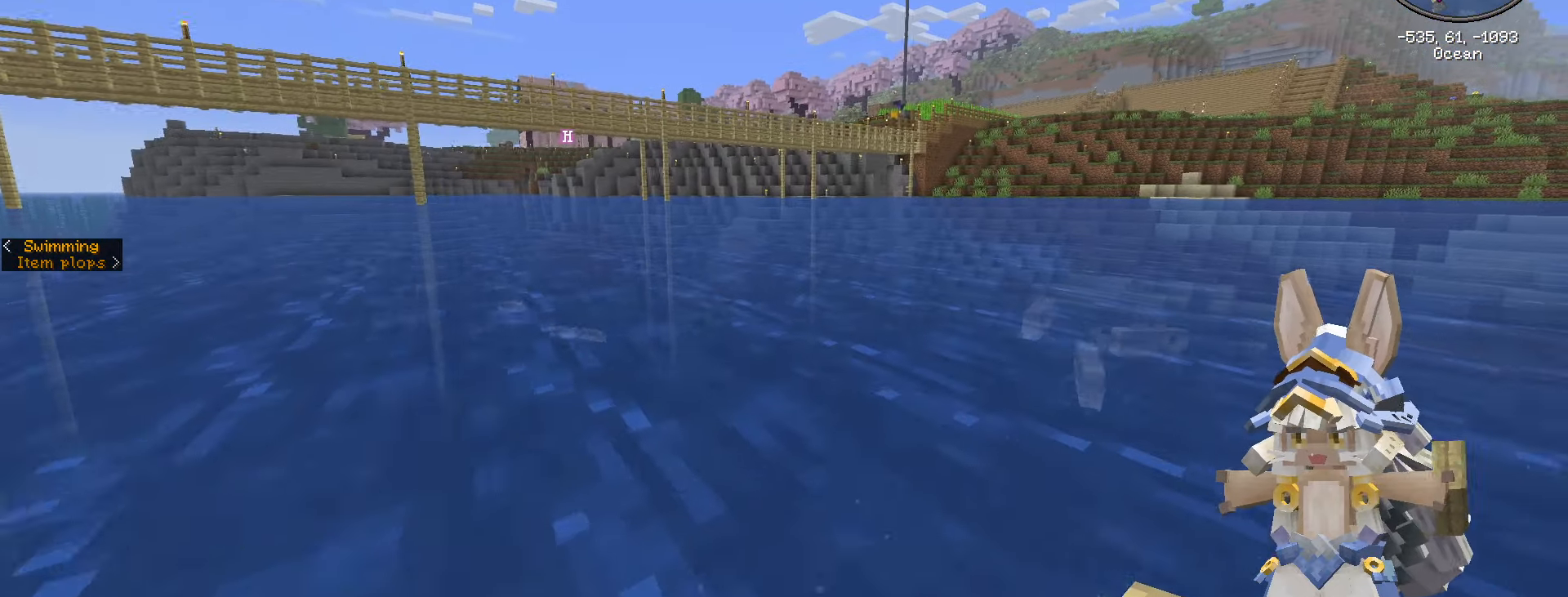
{"keys": ["a", "w"], "mouse": [], "mouse_move": "right", "events": [[250, "a", "down"], [250, "d", "up"]]}